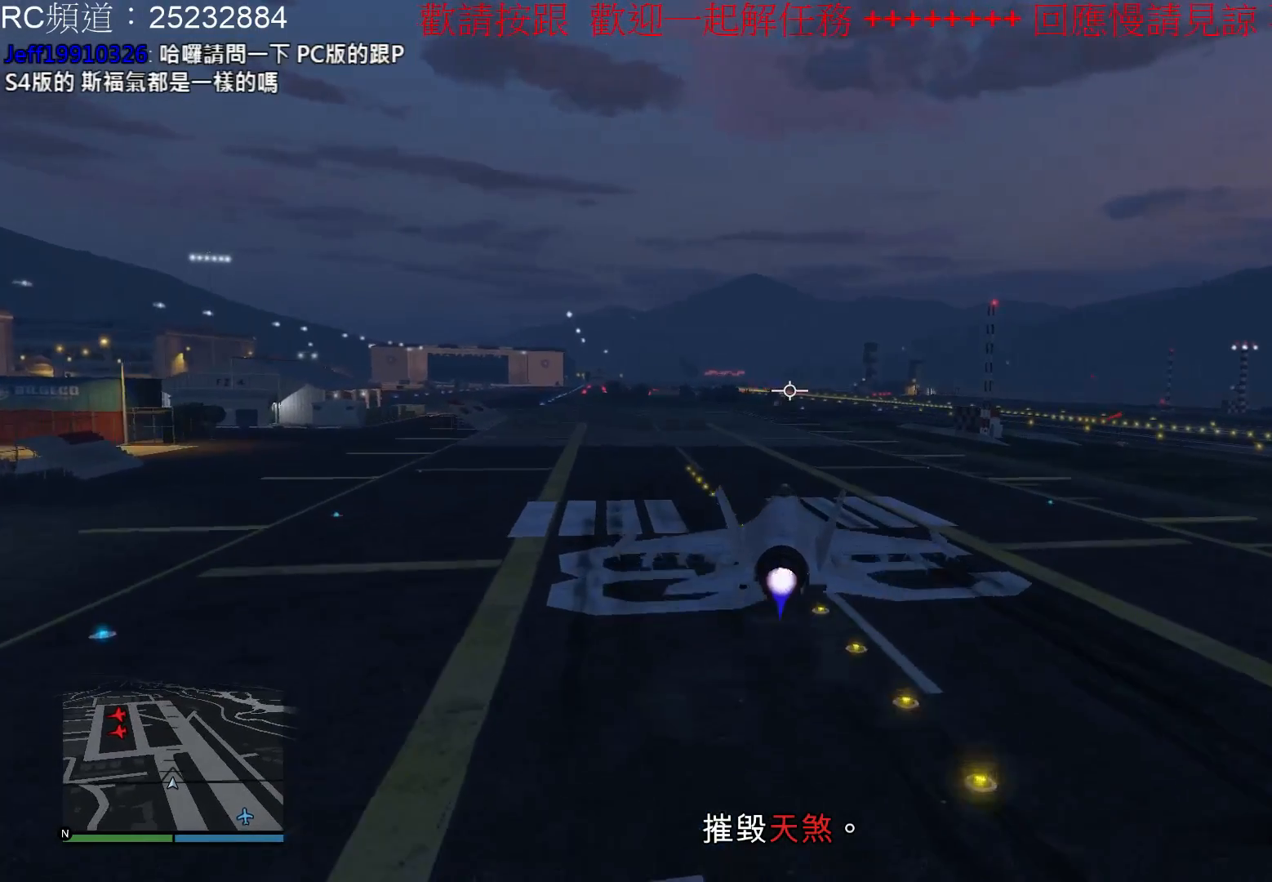
Gameplay with a controller (Xbox layout); each line is a JSON object with the inputs held at the frame after it. "events" lists button and stick changes between this image and that frame as [ms after this image, input, new state], when the widget could be followed in between. Not read: L3 R3.
{"buttons": [], "left_stick": "center", "right_stick": "center", "events": [[267, "R2", "up"]]}
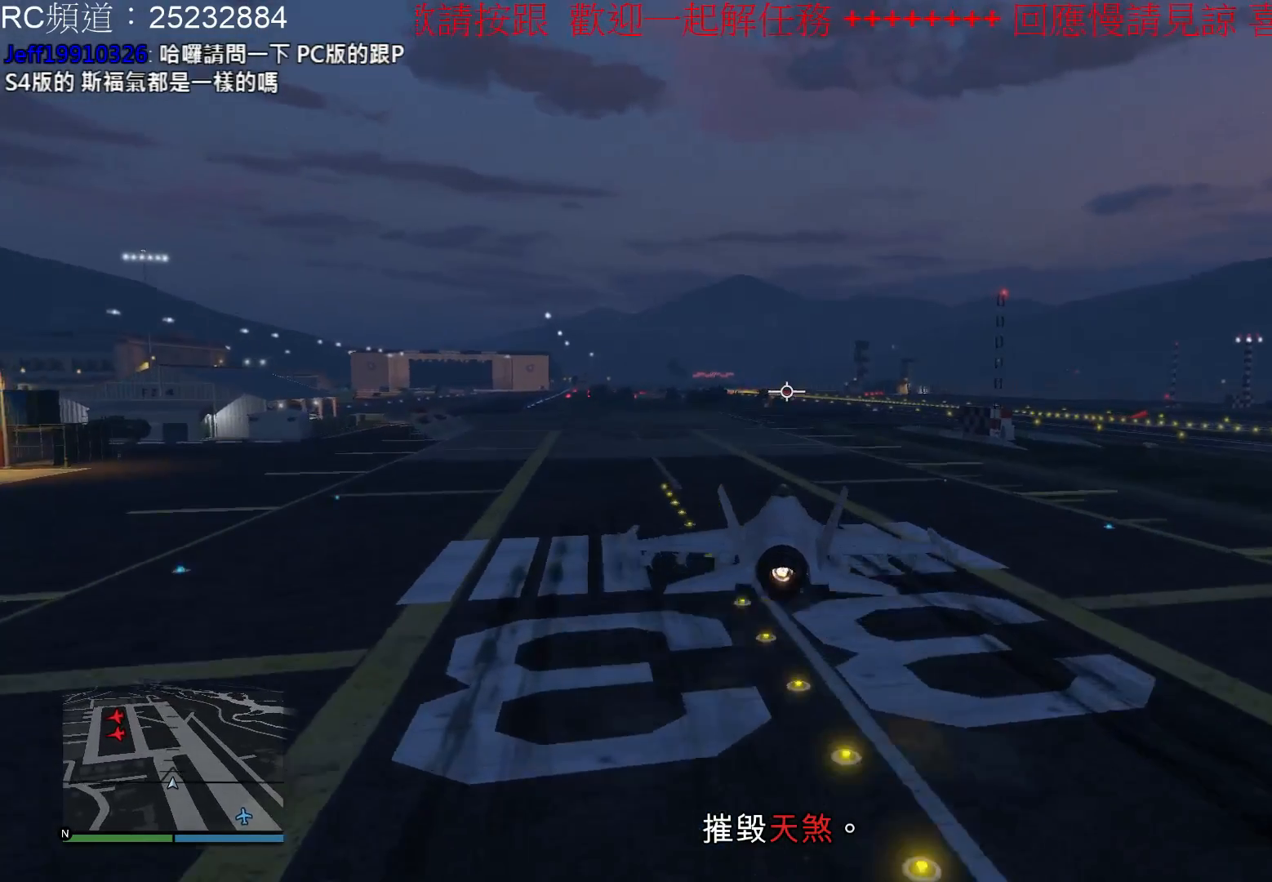
{"buttons": [], "left_stick": "center", "right_stick": "center", "events": []}
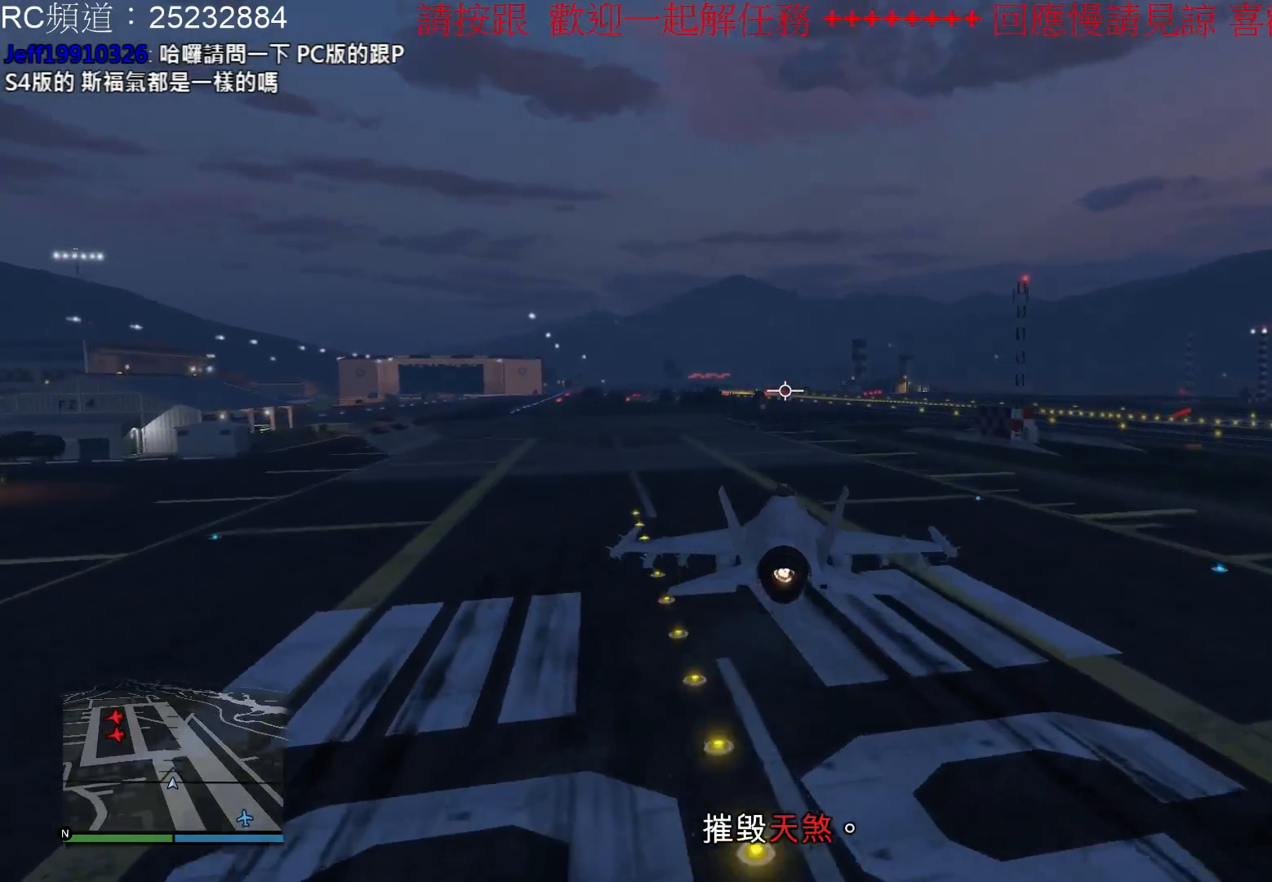
{"buttons": ["R2"], "left_stick": "center", "right_stick": "center", "events": [[400, "R2", "down"]]}
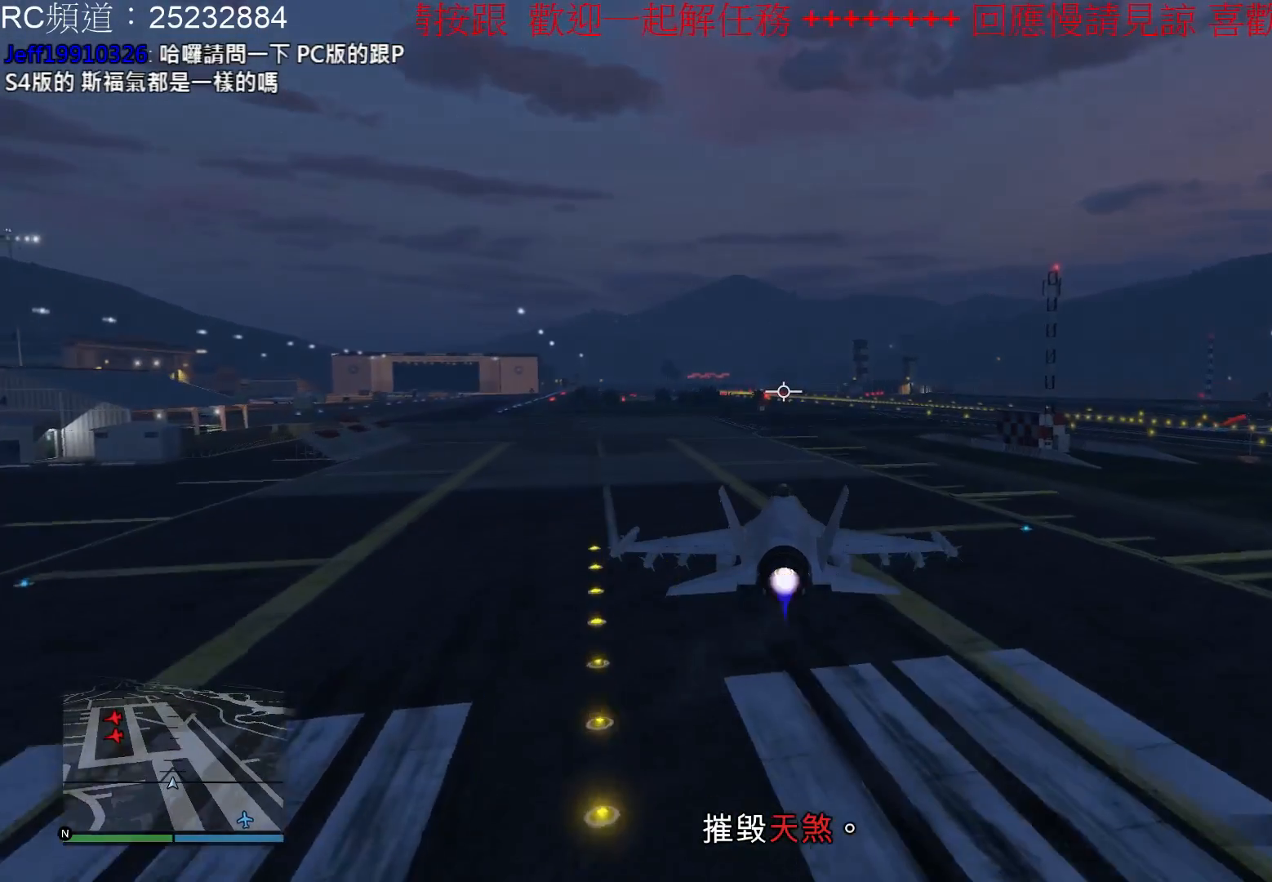
{"buttons": ["L1"], "left_stick": "center", "right_stick": "center", "events": [[167, "R2", "up"], [233, "L1", "down"]]}
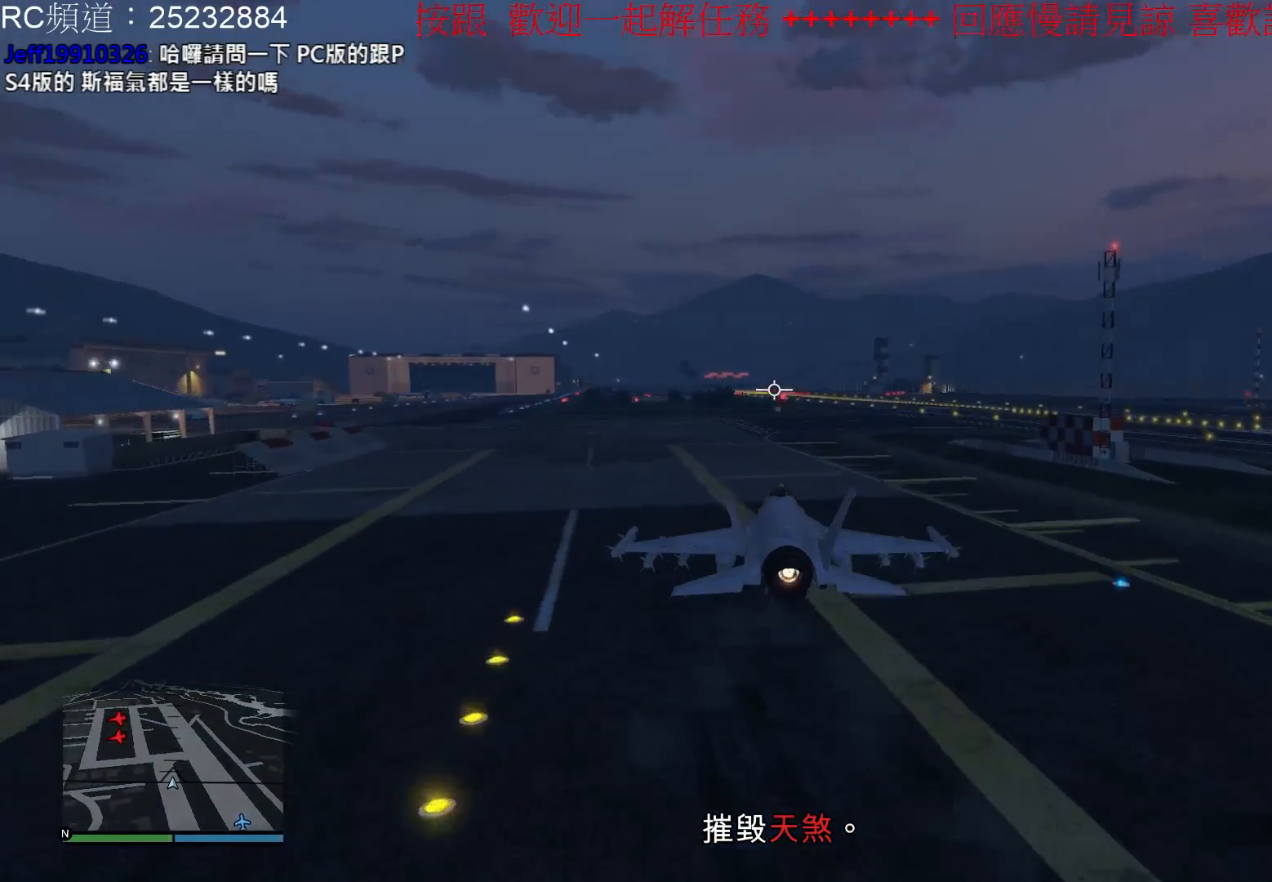
{"buttons": [], "left_stick": "center", "right_stick": "center", "events": [[133, "L1", "up"]]}
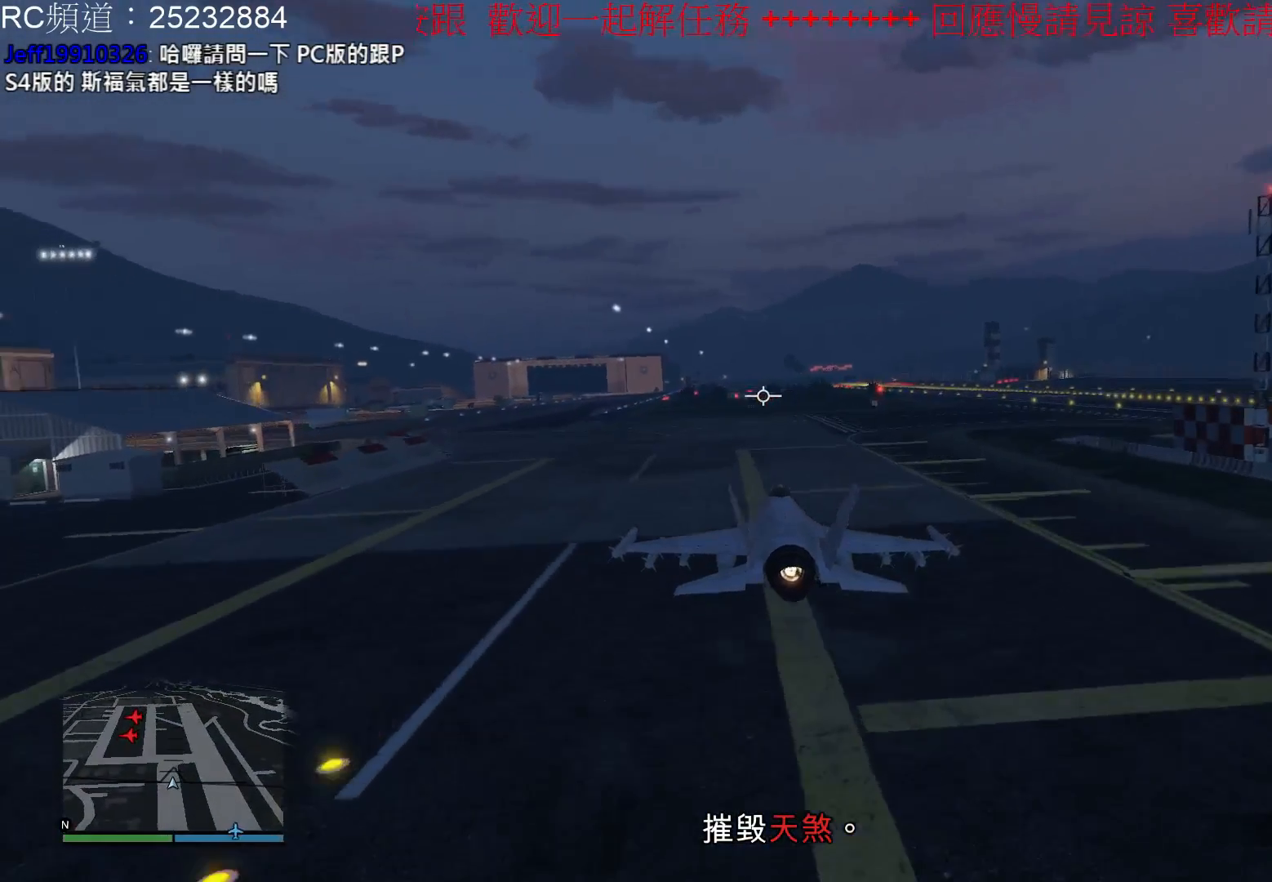
{"buttons": ["L1"], "left_stick": "center", "right_stick": "center", "events": [[167, "L1", "down"]]}
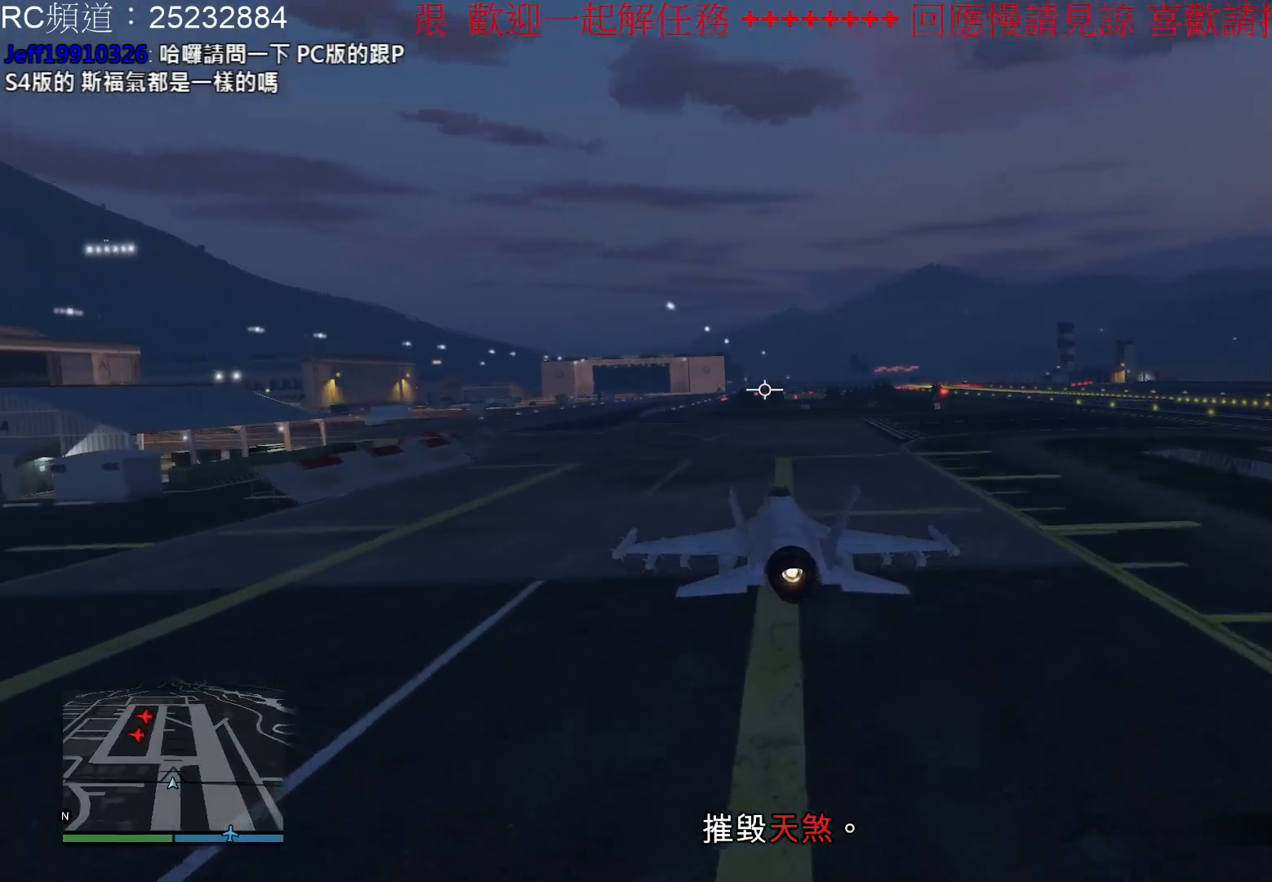
{"buttons": [], "left_stick": "center", "right_stick": "center", "events": [[400, "L1", "up"]]}
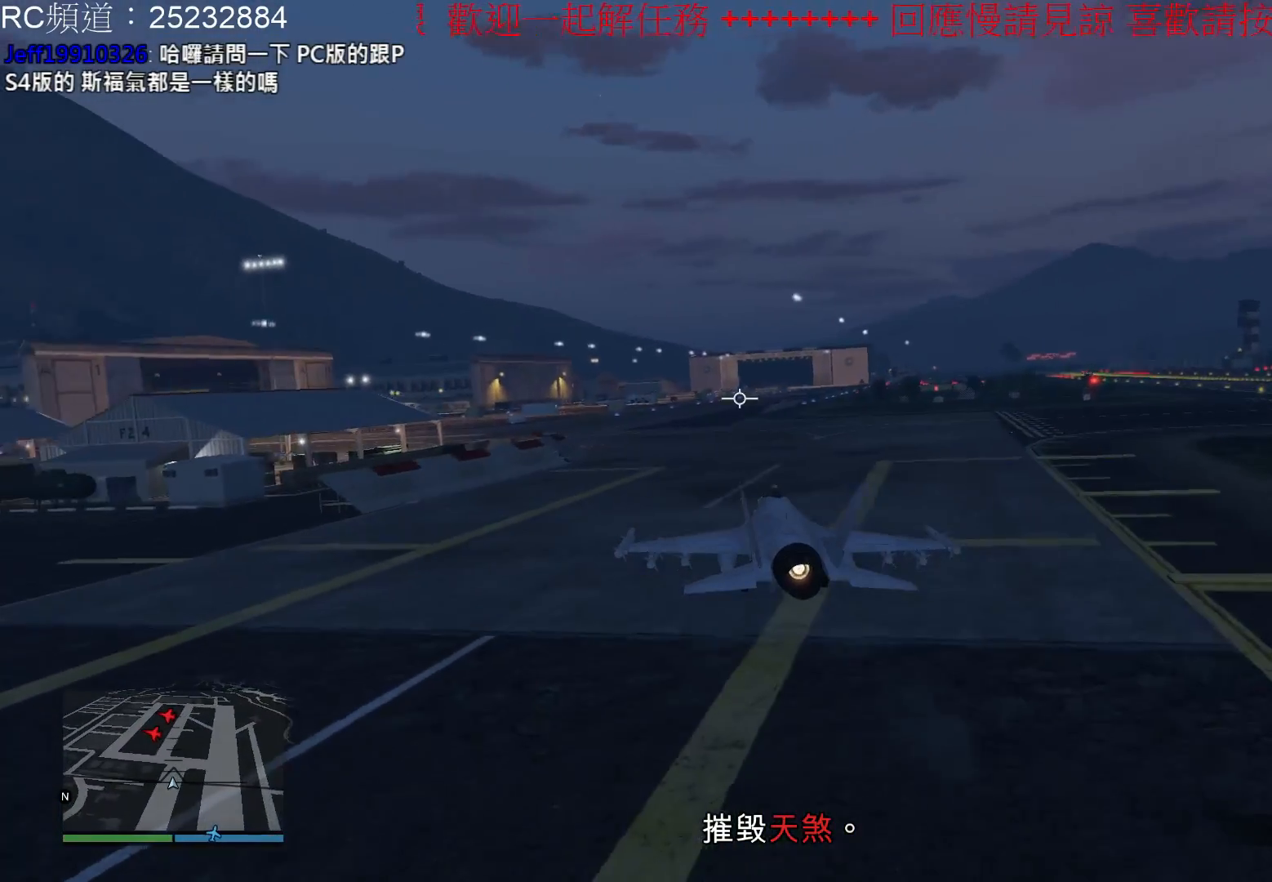
{"buttons": ["A"], "left_stick": "center", "right_stick": "center", "events": [[333, "A", "down"]]}
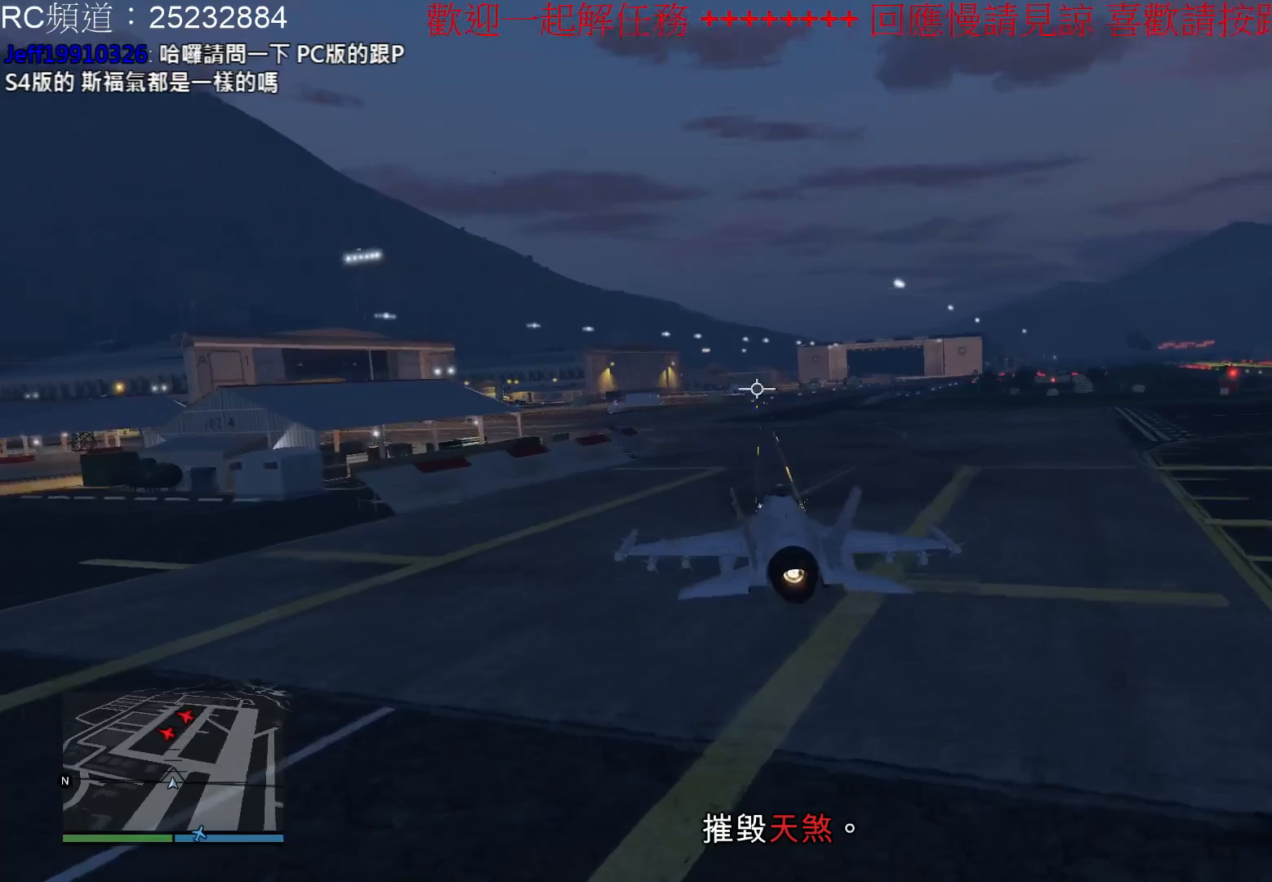
{"buttons": ["A"], "left_stick": "center", "right_stick": "center", "events": []}
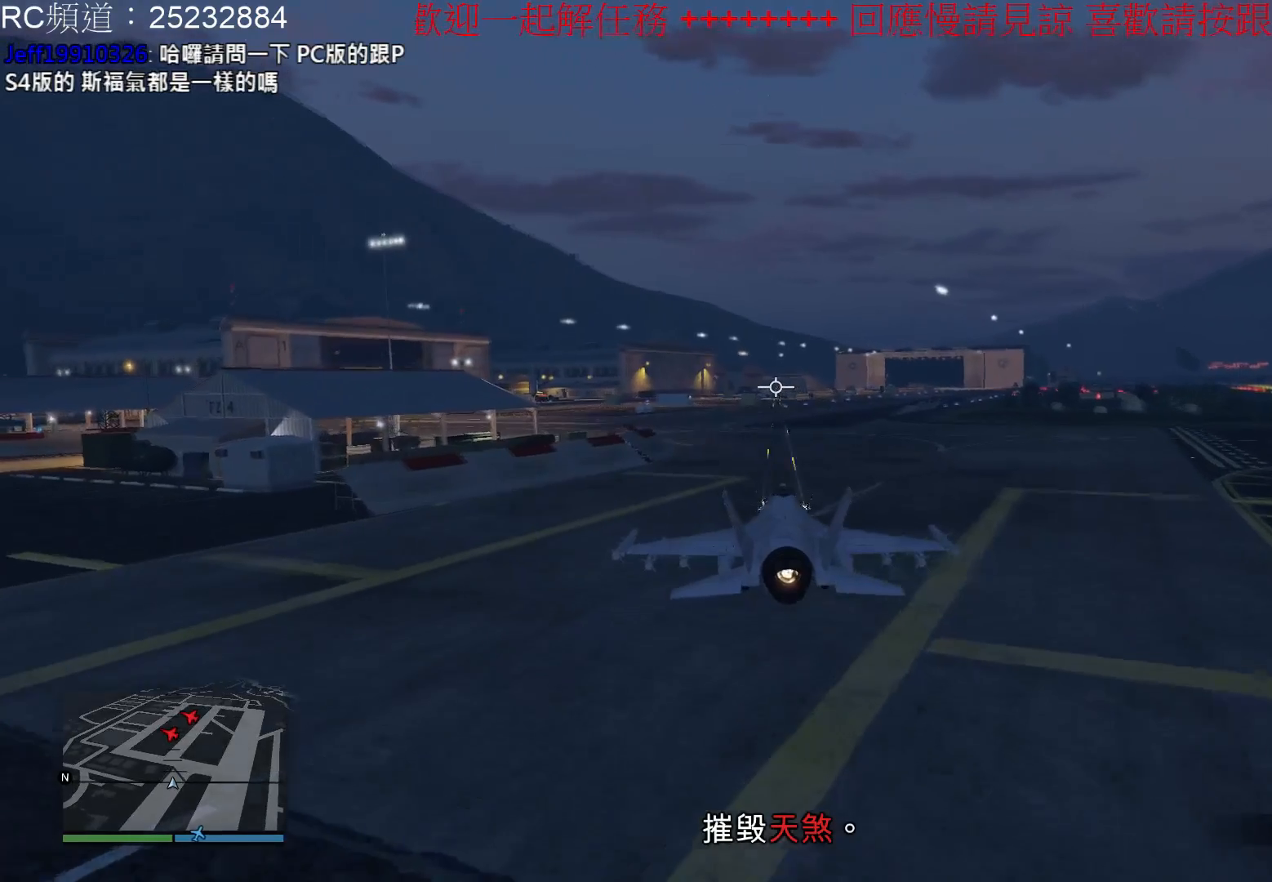
{"buttons": [], "left_stick": "center", "right_stick": "center", "events": [[300, "A", "up"]]}
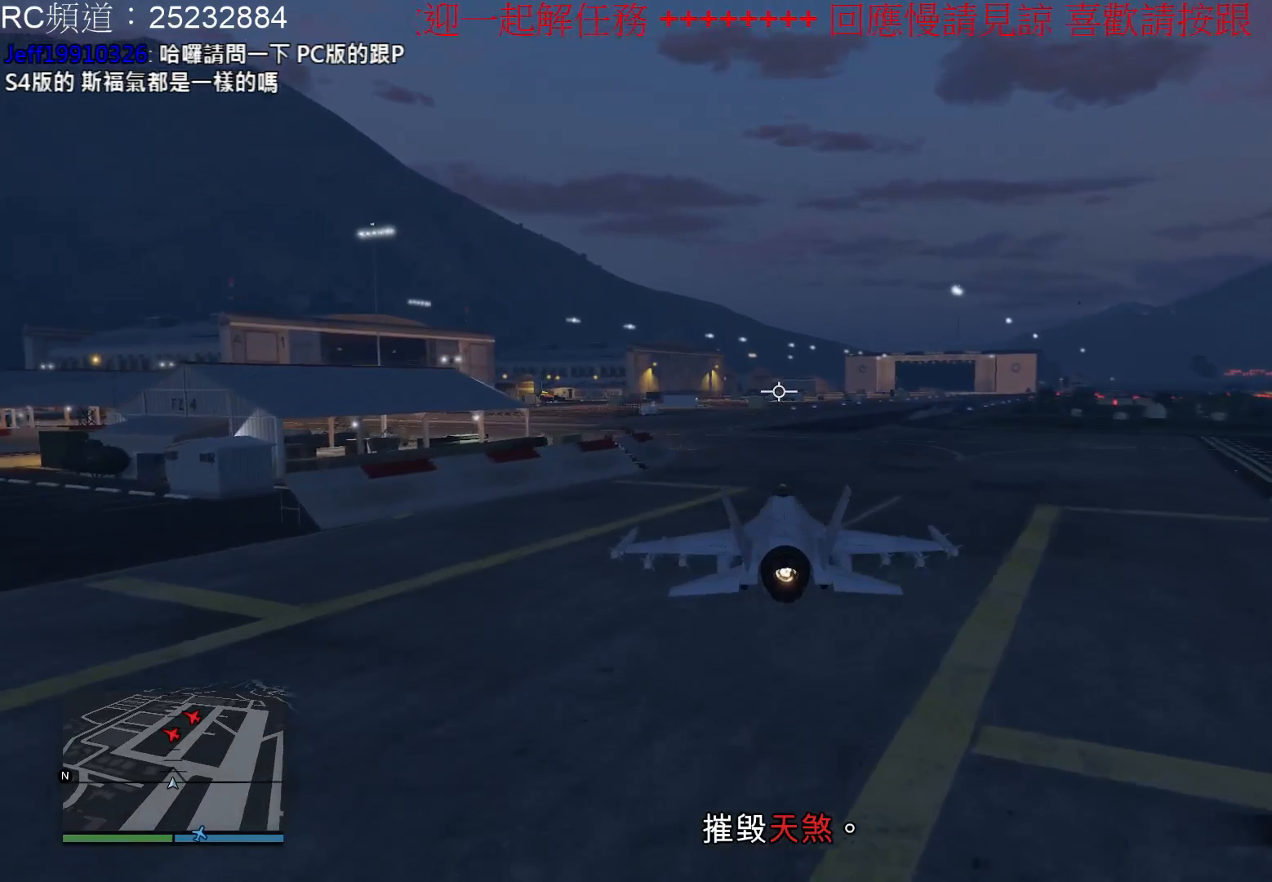
{"buttons": [], "left_stick": "center", "right_stick": "center", "events": [[133, "A", "down"], [500, "A", "up"]]}
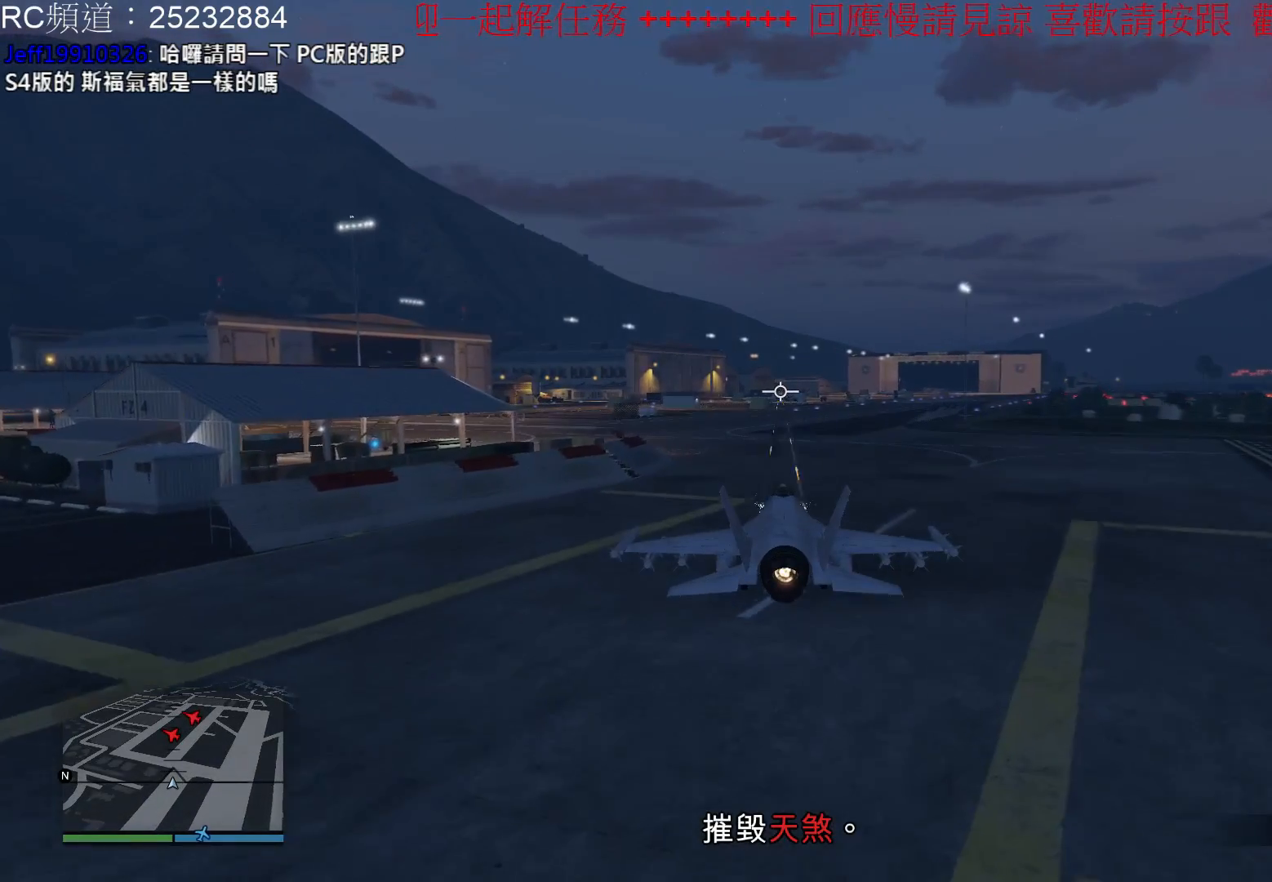
{"buttons": [], "left_stick": "center", "right_stick": "center", "events": []}
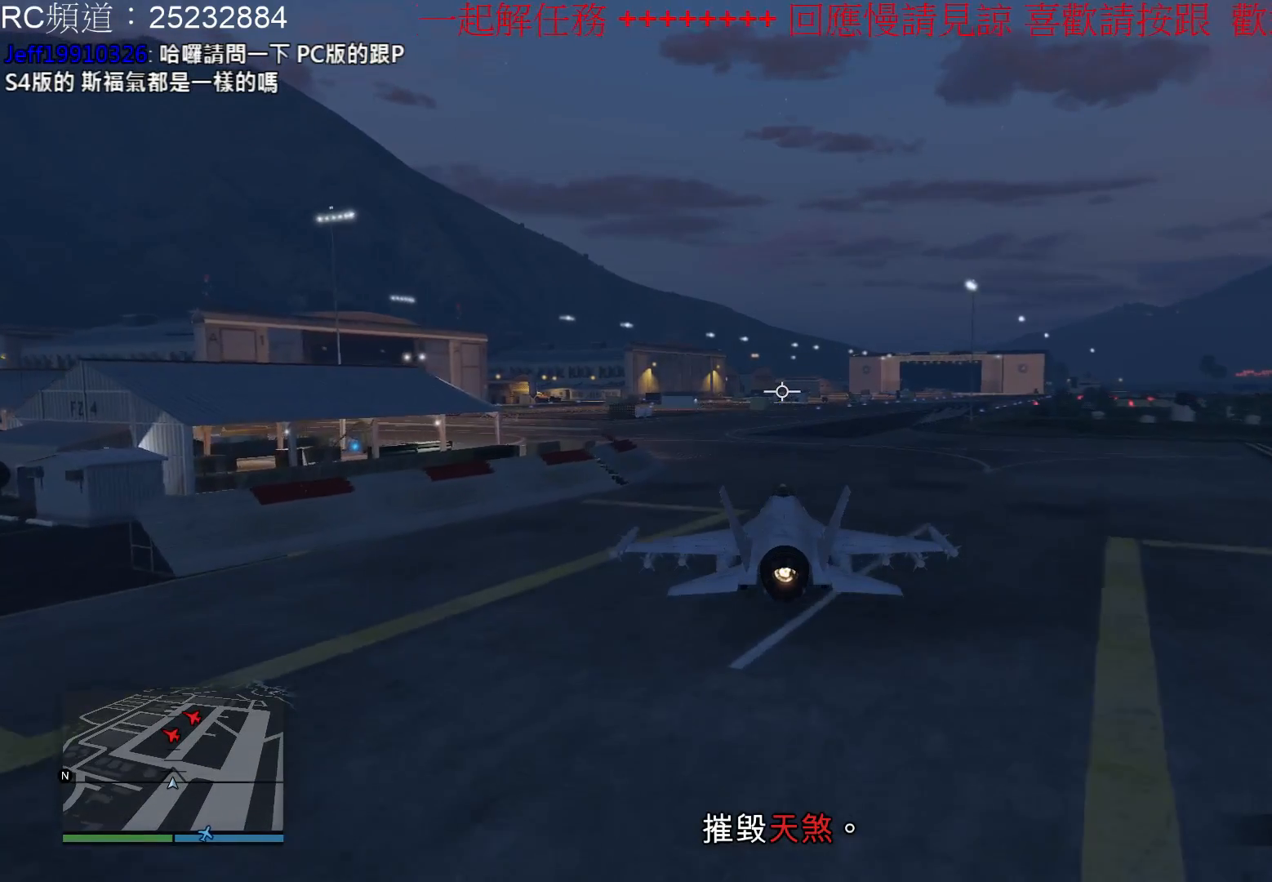
{"buttons": [], "left_stick": "center", "right_stick": "center", "events": [[33, "L1", "down"], [167, "L1", "up"]]}
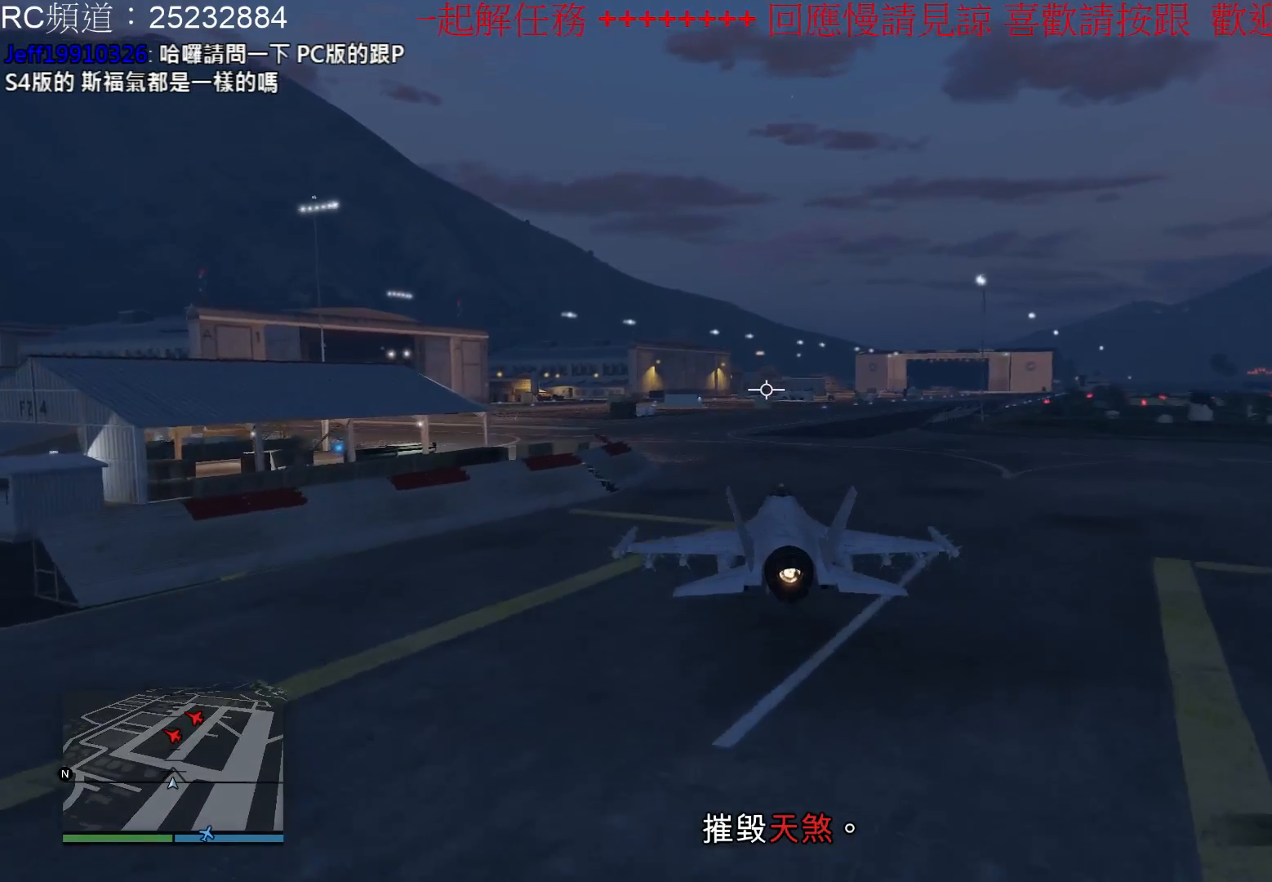
{"buttons": ["A"], "left_stick": "center", "right_stick": "center", "events": [[167, "A", "down"]]}
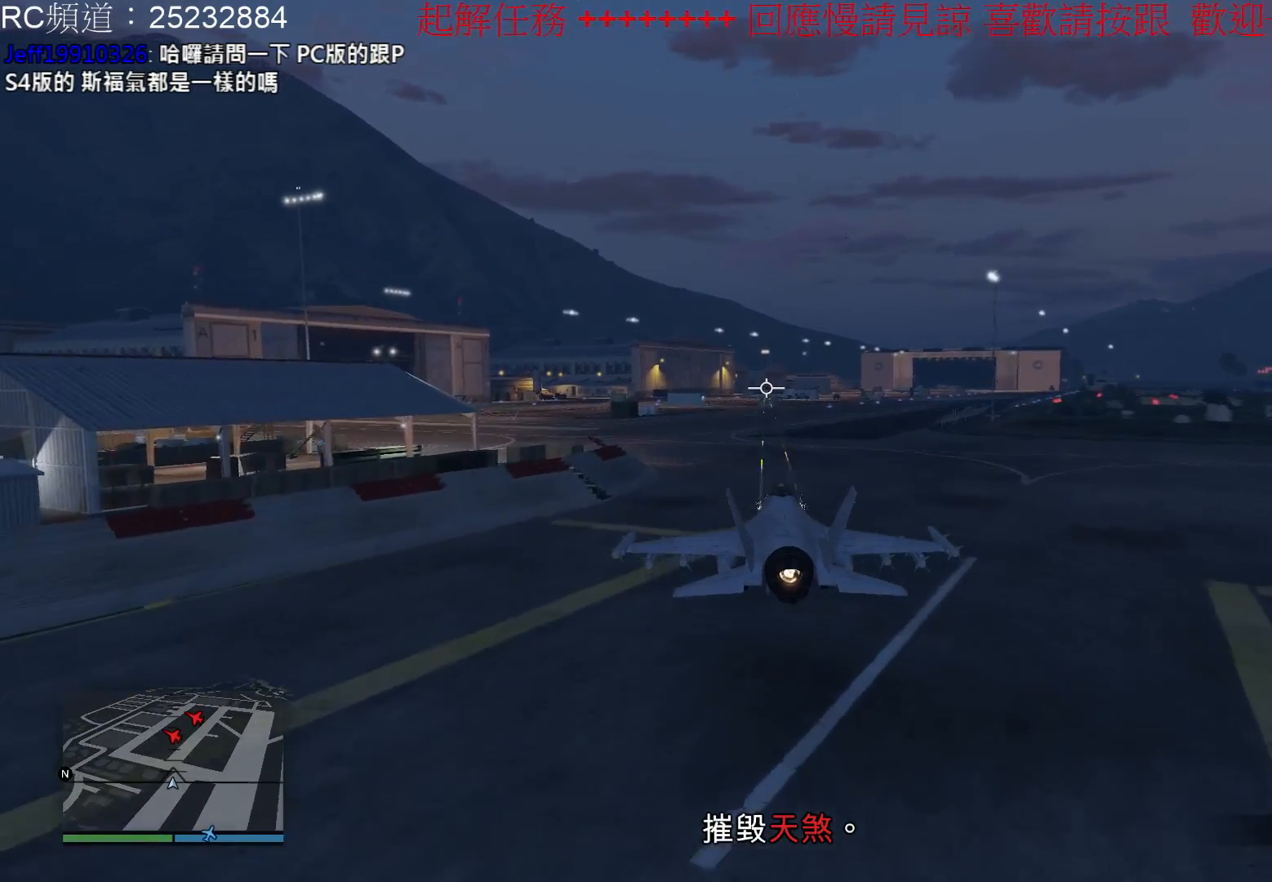
{"buttons": [], "left_stick": "center", "right_stick": "center", "events": [[400, "A", "up"]]}
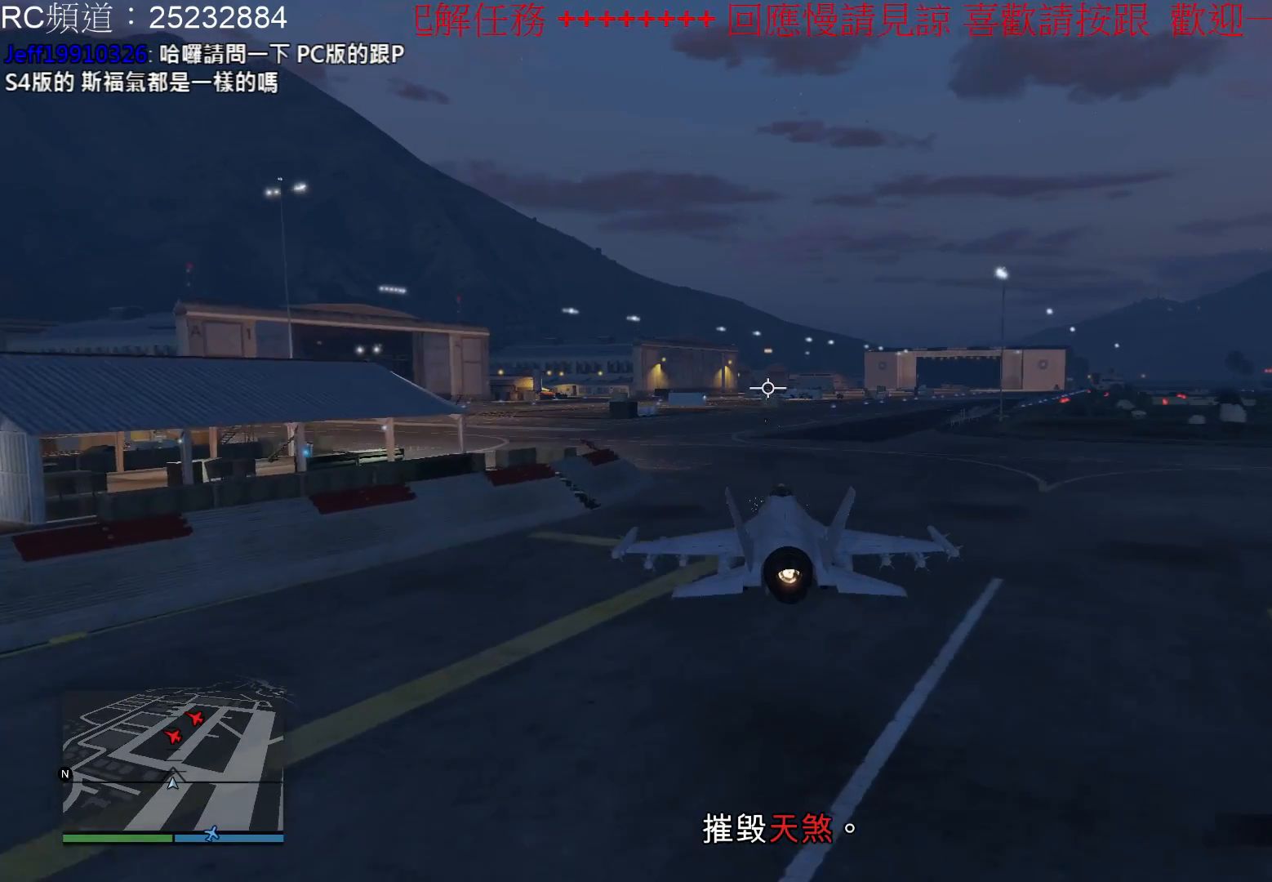
{"buttons": ["R2"], "left_stick": "center", "right_stick": "center", "events": [[133, "R1", "down"], [267, "R1", "up"], [500, "R2", "down"]]}
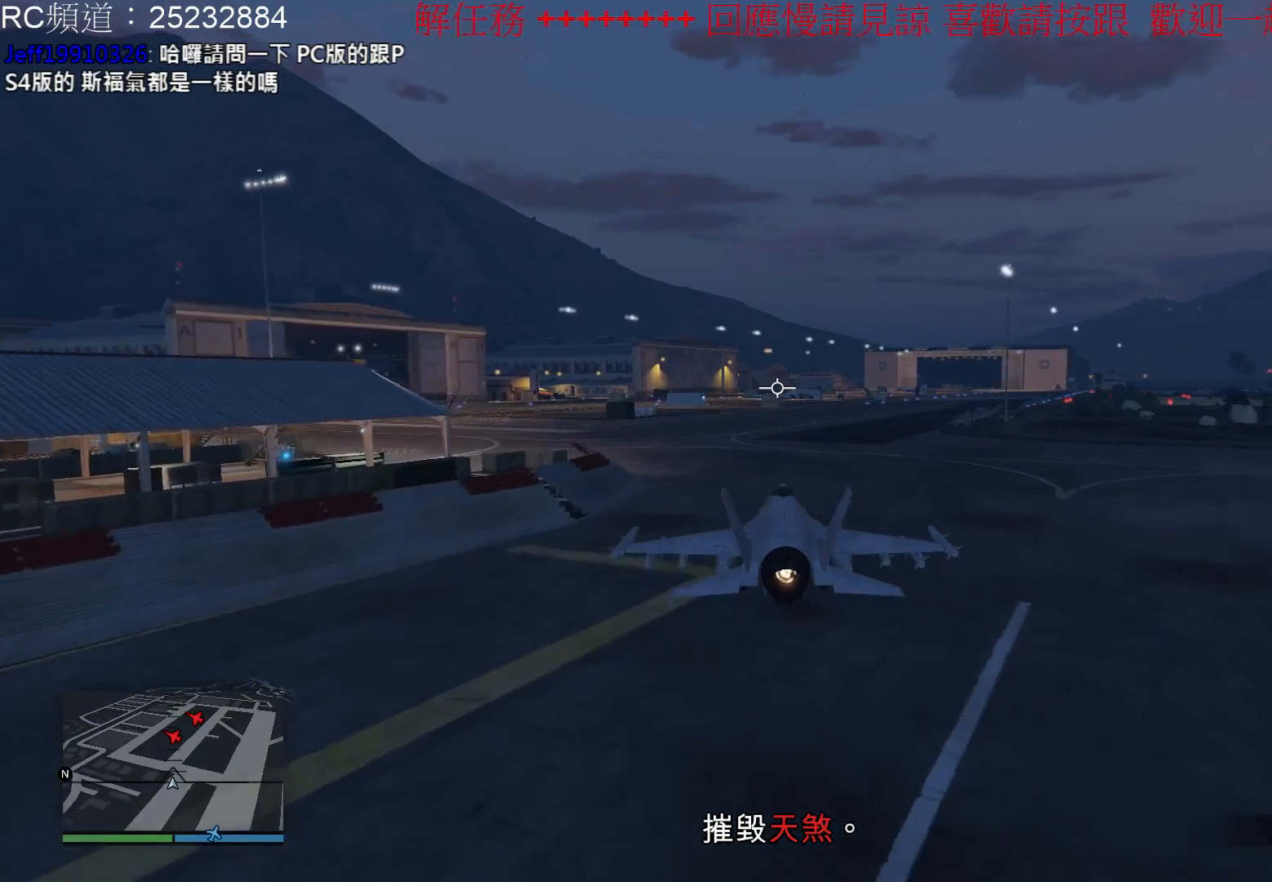
{"buttons": [], "left_stick": "center", "right_stick": "center", "events": [[267, "R2", "up"]]}
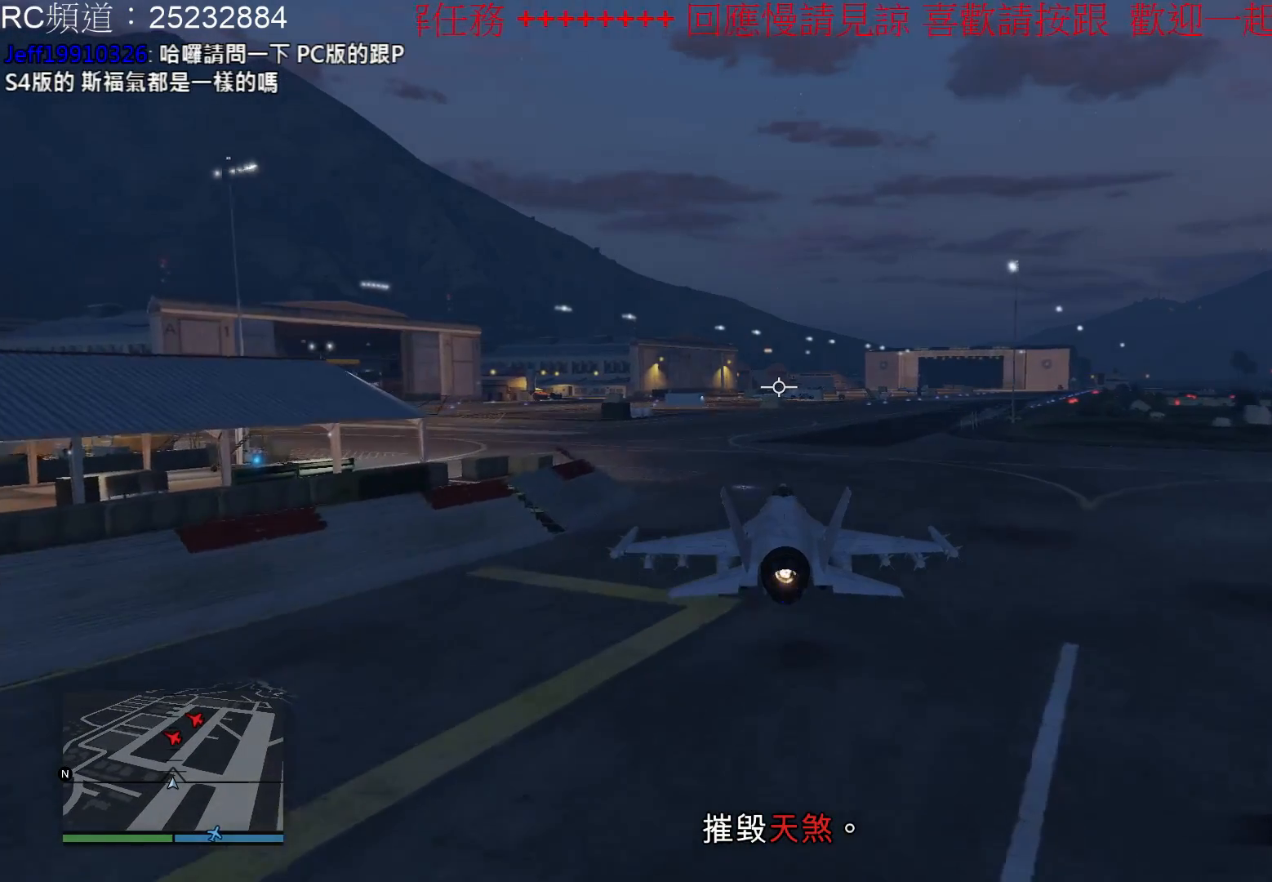
{"buttons": [], "left_stick": "up", "right_stick": "center", "events": [[400, "left_stick", "up"]]}
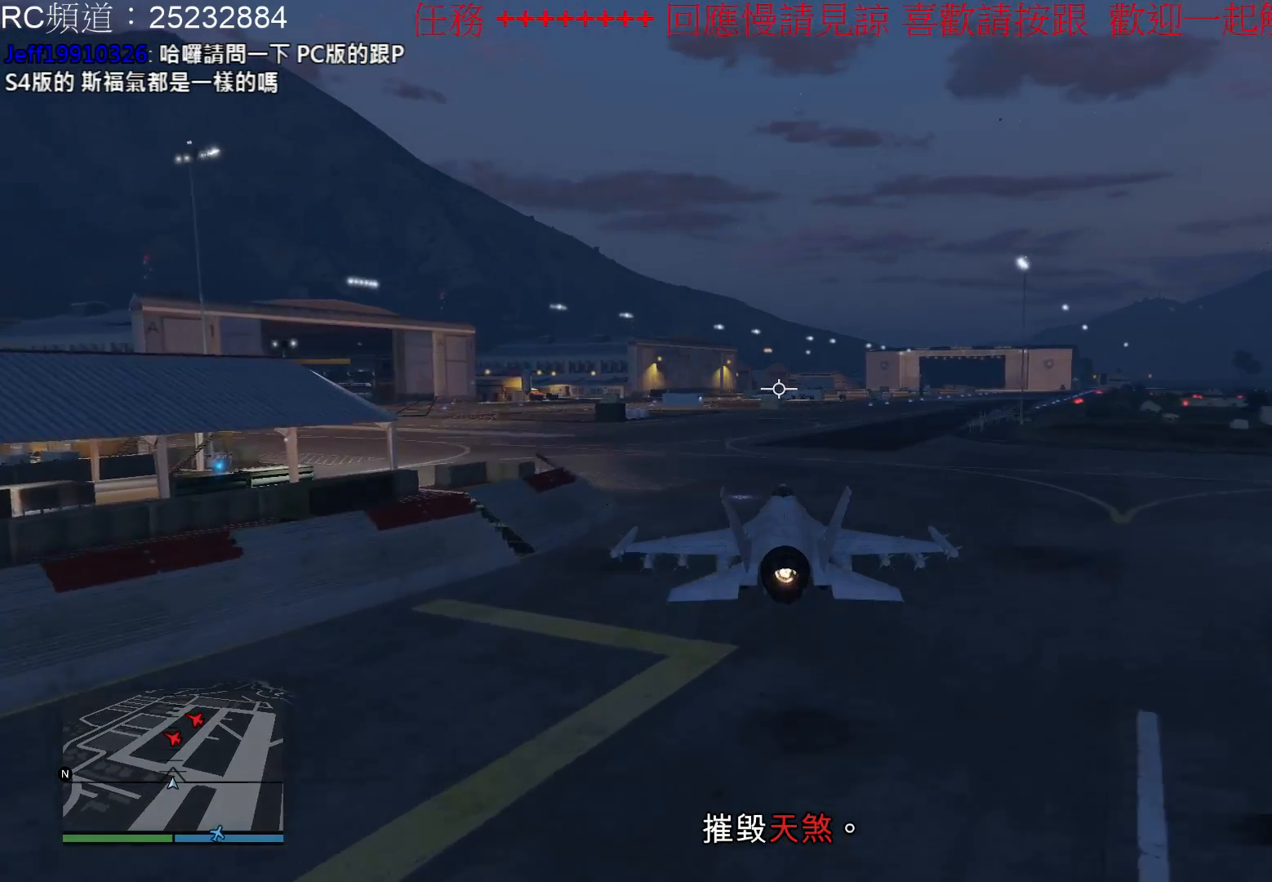
{"buttons": ["R2"], "left_stick": "center", "right_stick": "center", "events": [[467, "R2", "down"], [467, "left_stick", "center"]]}
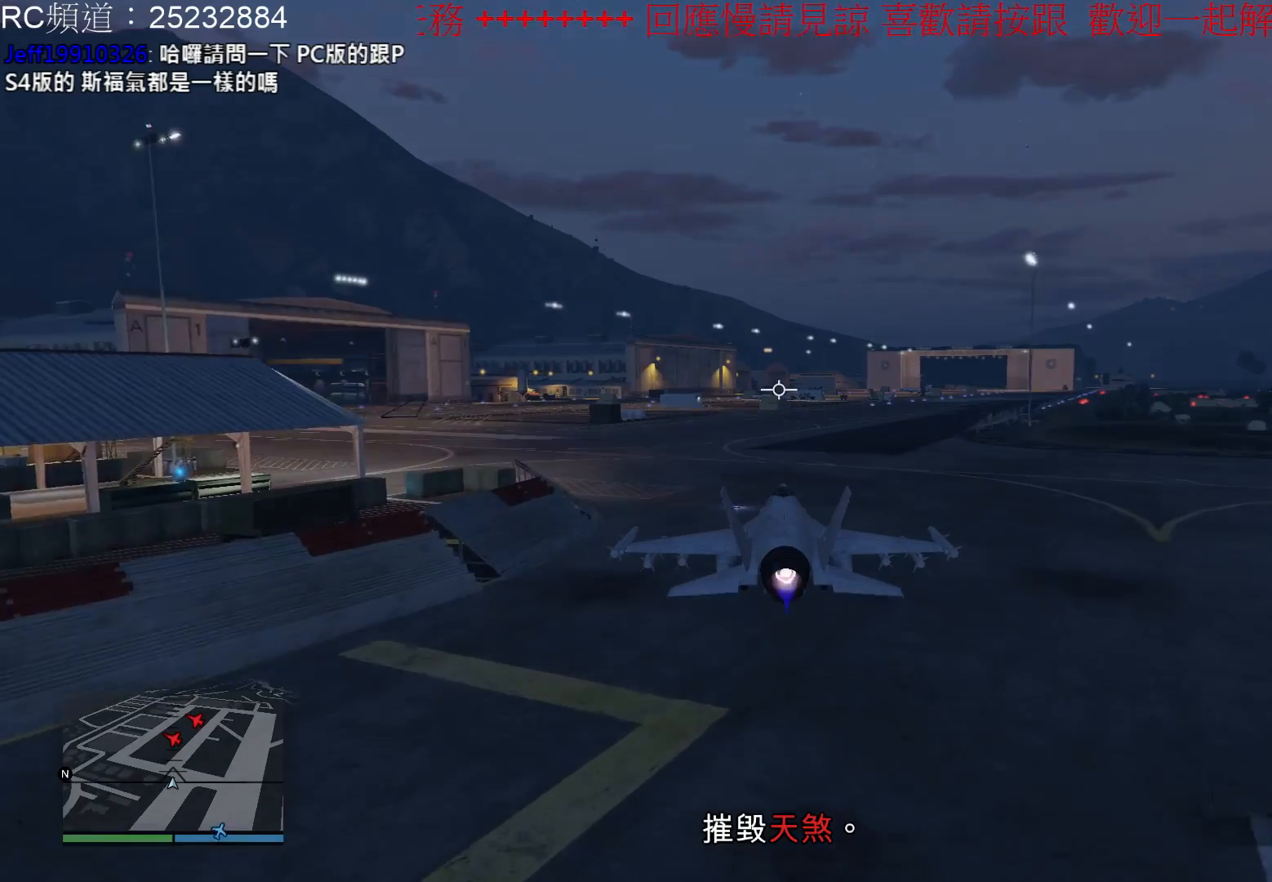
{"buttons": ["R2"], "left_stick": "up", "right_stick": "center", "events": [[233, "left_stick", "up"]]}
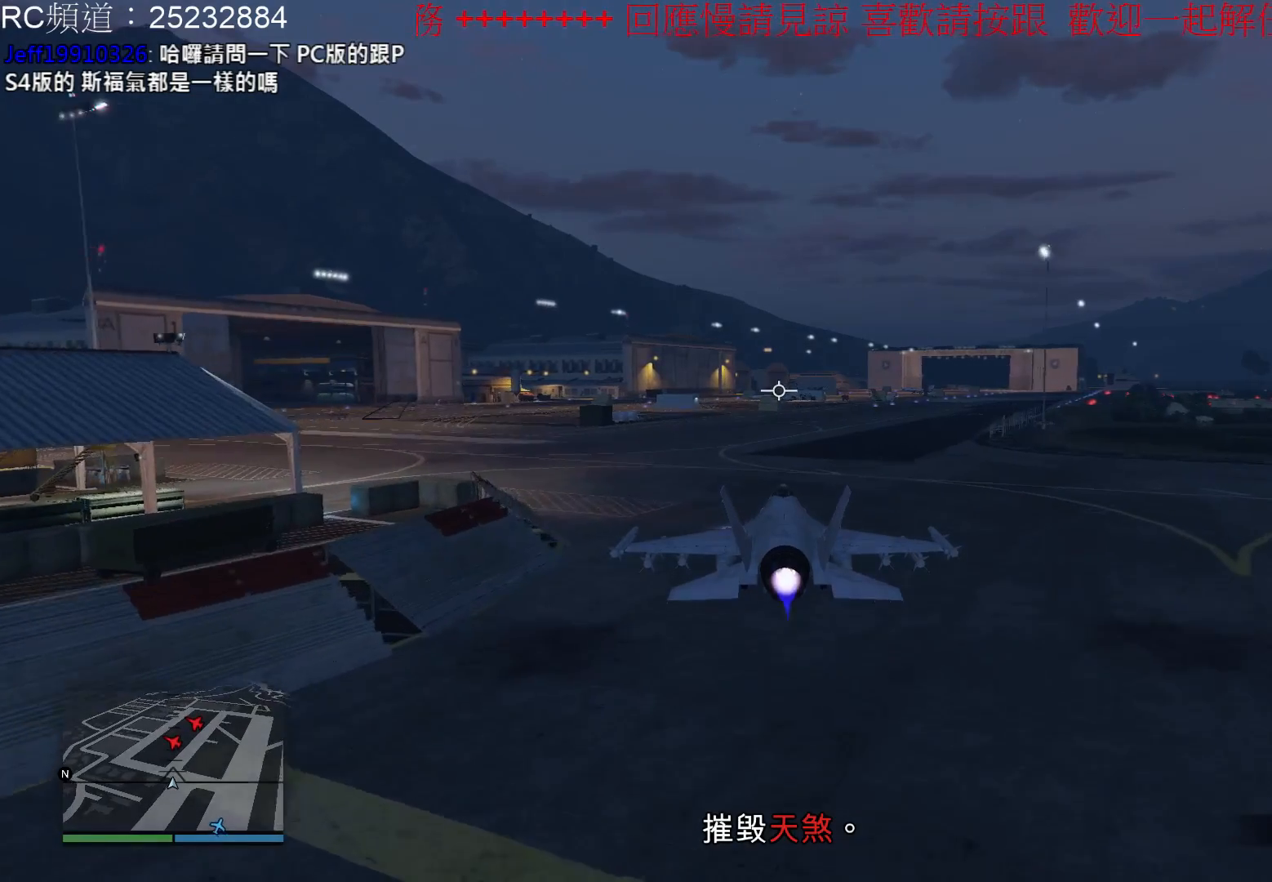
{"buttons": ["A"], "left_stick": "center", "right_stick": "center", "events": [[33, "left_stick", "center"], [67, "R2", "up"], [200, "A", "down"]]}
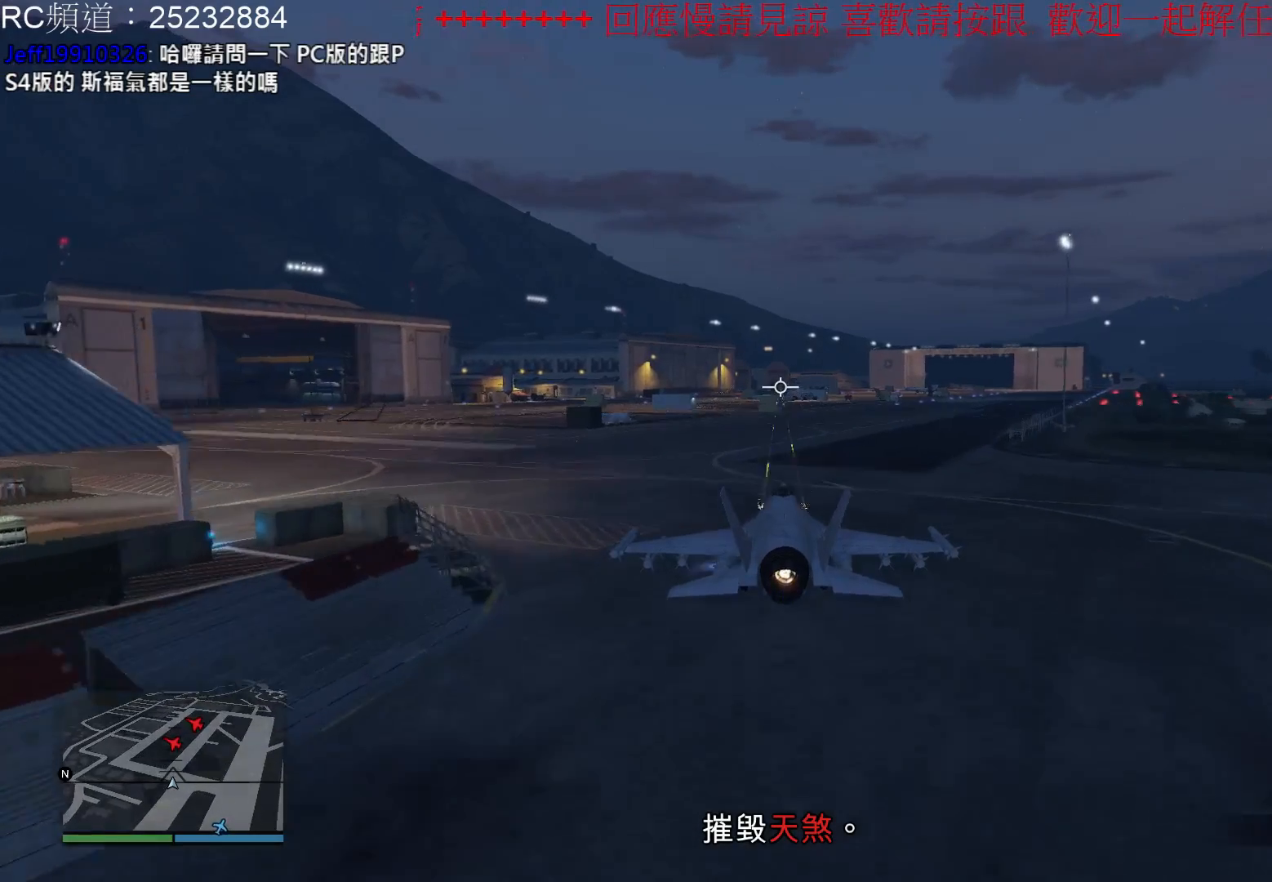
{"buttons": ["A"], "left_stick": "center", "right_stick": "center", "events": [[133, "left_stick", "up"], [433, "left_stick", "center"]]}
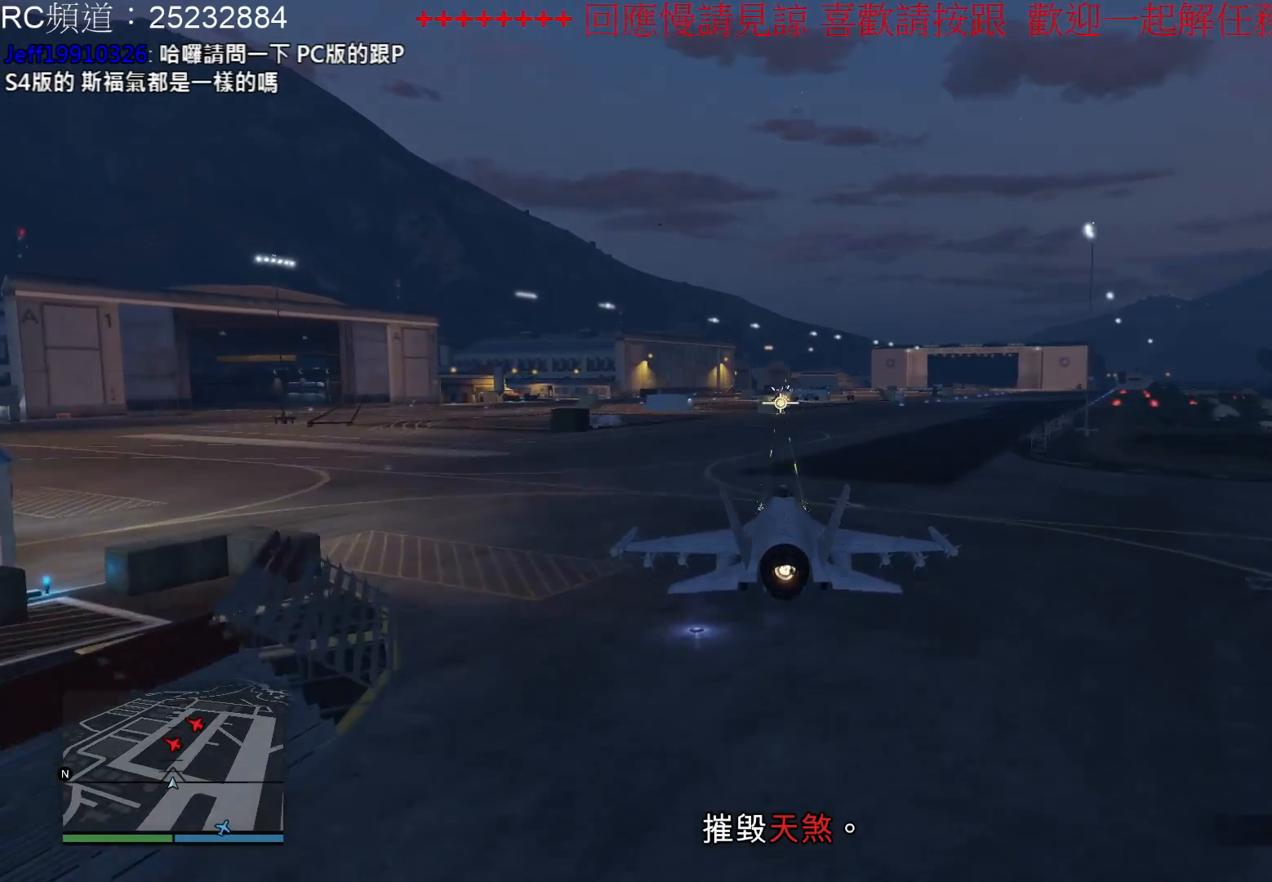
{"buttons": ["A"], "left_stick": "center", "right_stick": "center", "events": []}
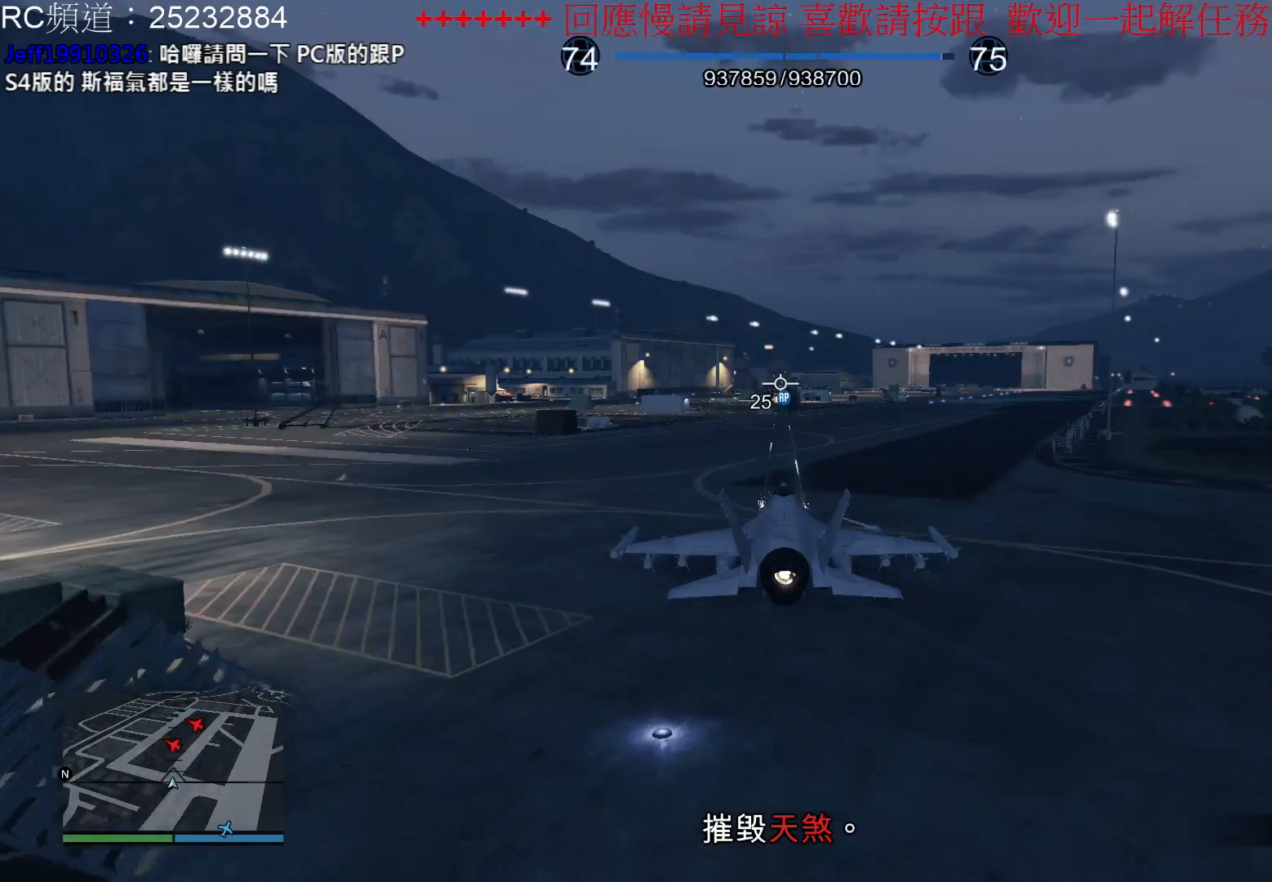
{"buttons": ["R1"], "left_stick": "center", "right_stick": "center", "events": [[100, "left_stick", "up-right"], [133, "A", "up"], [333, "R1", "down"], [333, "left_stick", "center"]]}
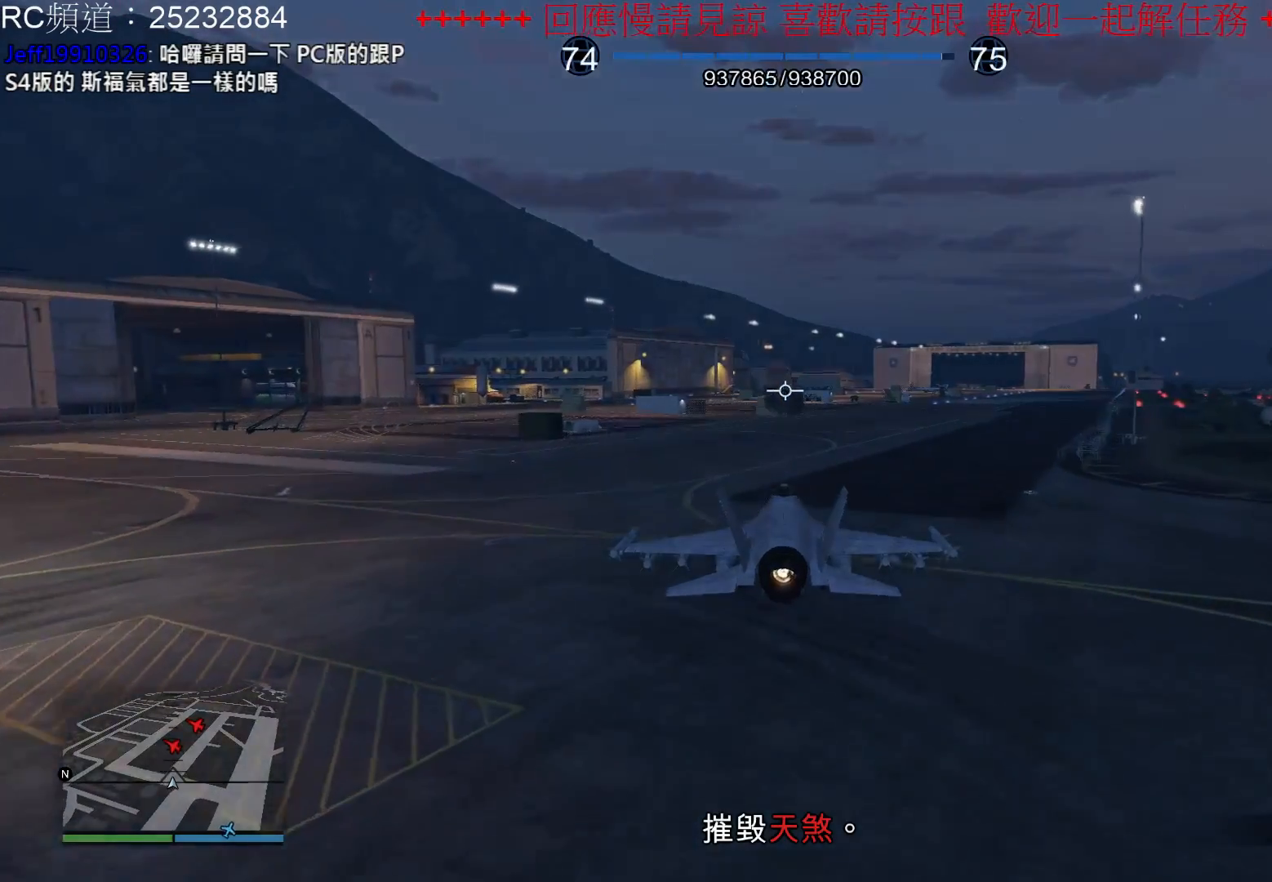
{"buttons": [], "left_stick": "center", "right_stick": "center", "events": [[367, "R1", "up"]]}
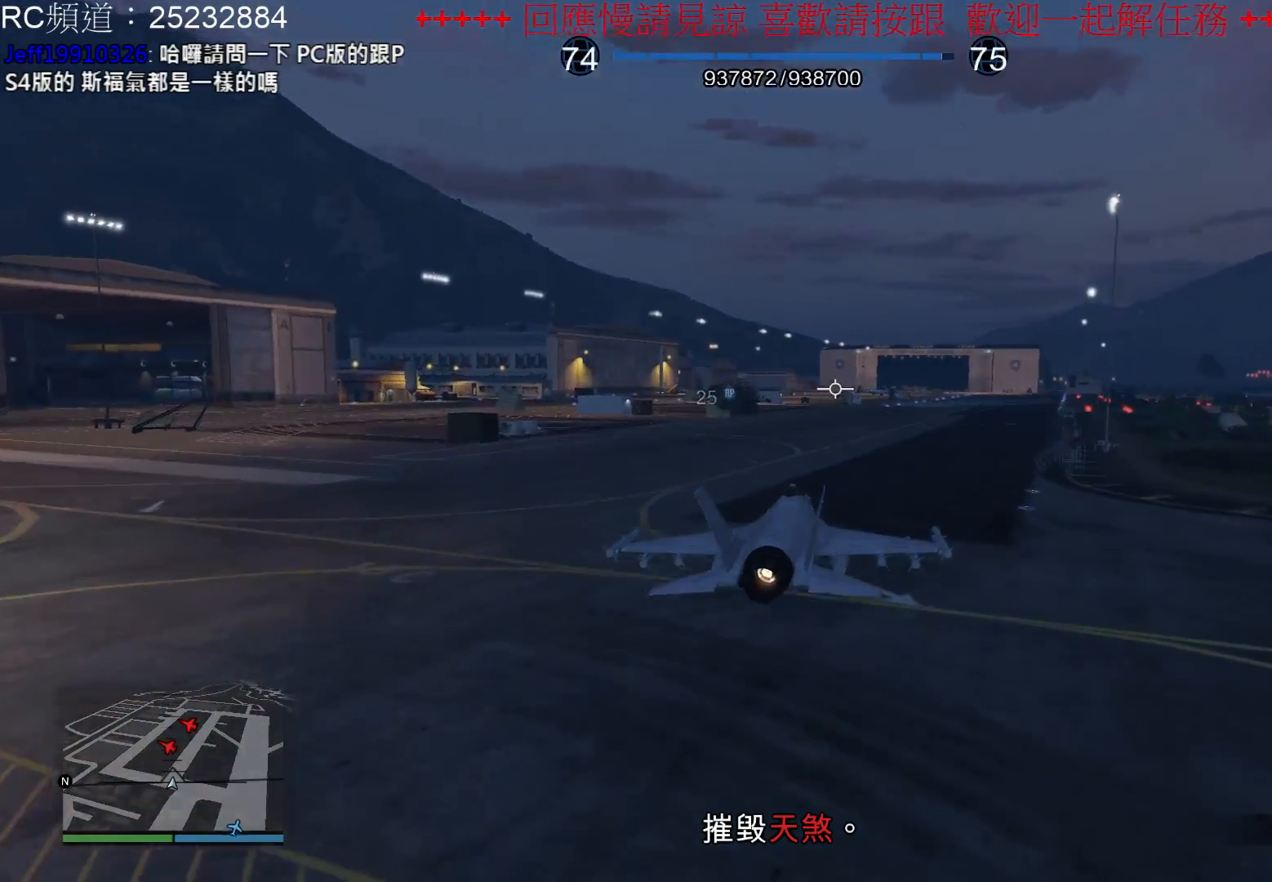
{"buttons": [], "left_stick": "center", "right_stick": "center", "events": []}
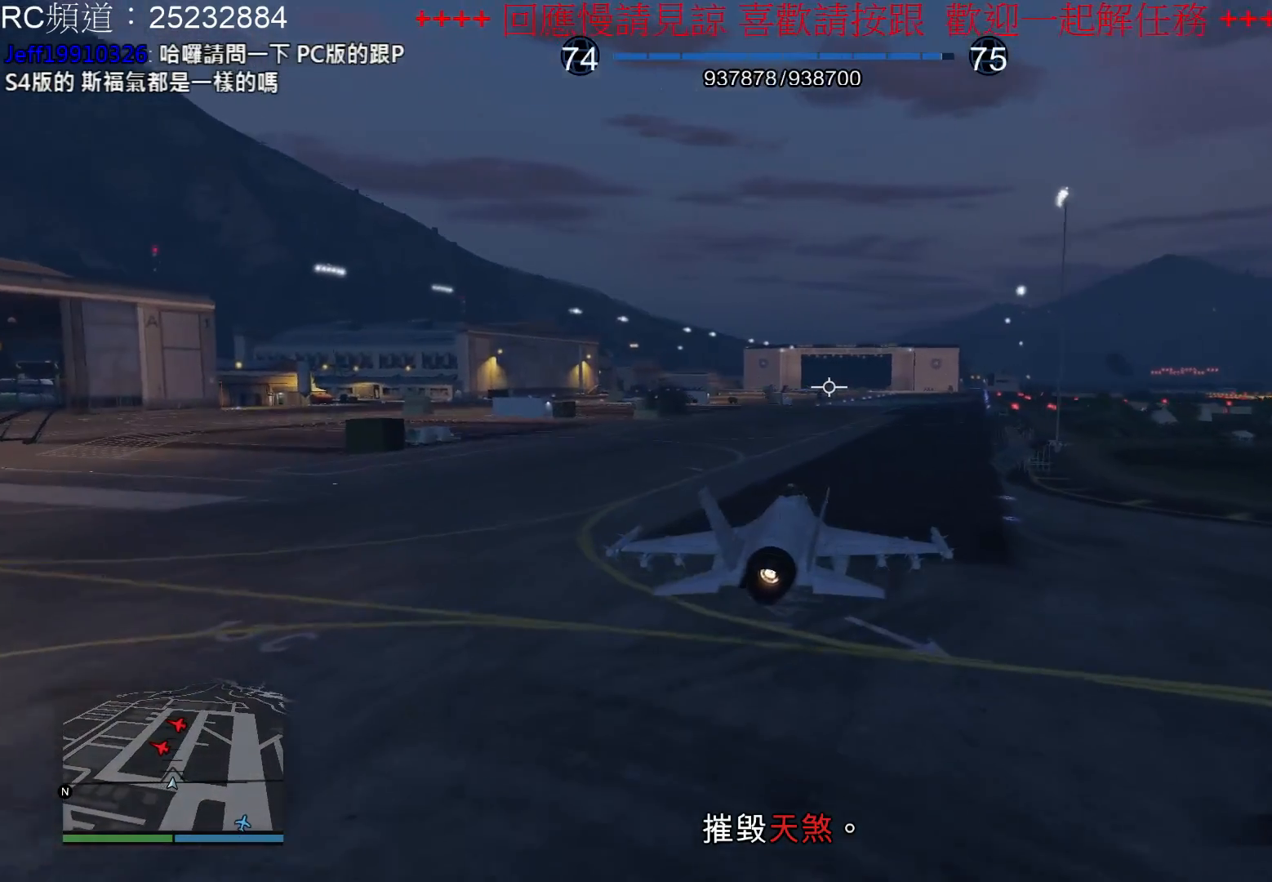
{"buttons": [], "left_stick": "center", "right_stick": "center", "events": []}
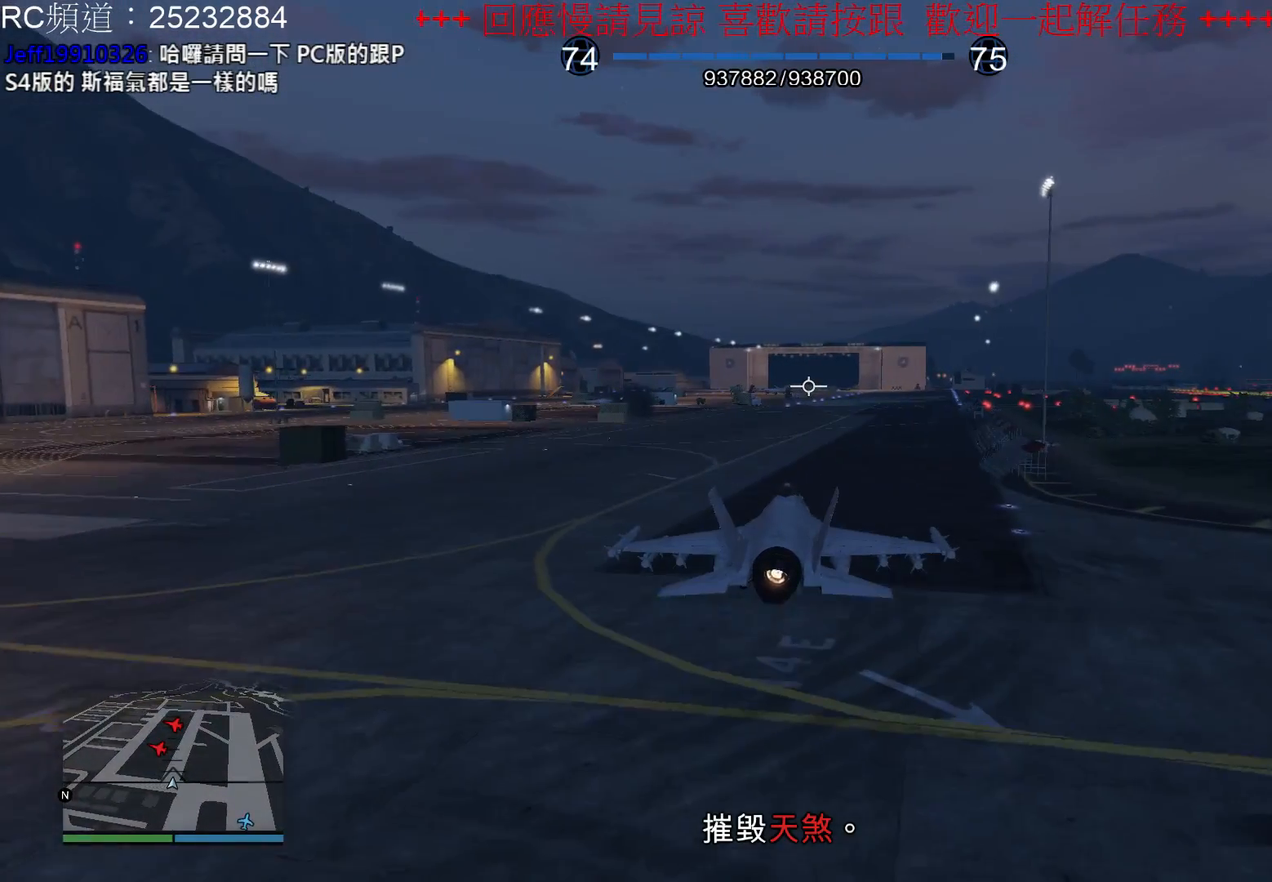
{"buttons": ["L1"], "left_stick": "center", "right_stick": "center", "events": [[500, "L1", "down"]]}
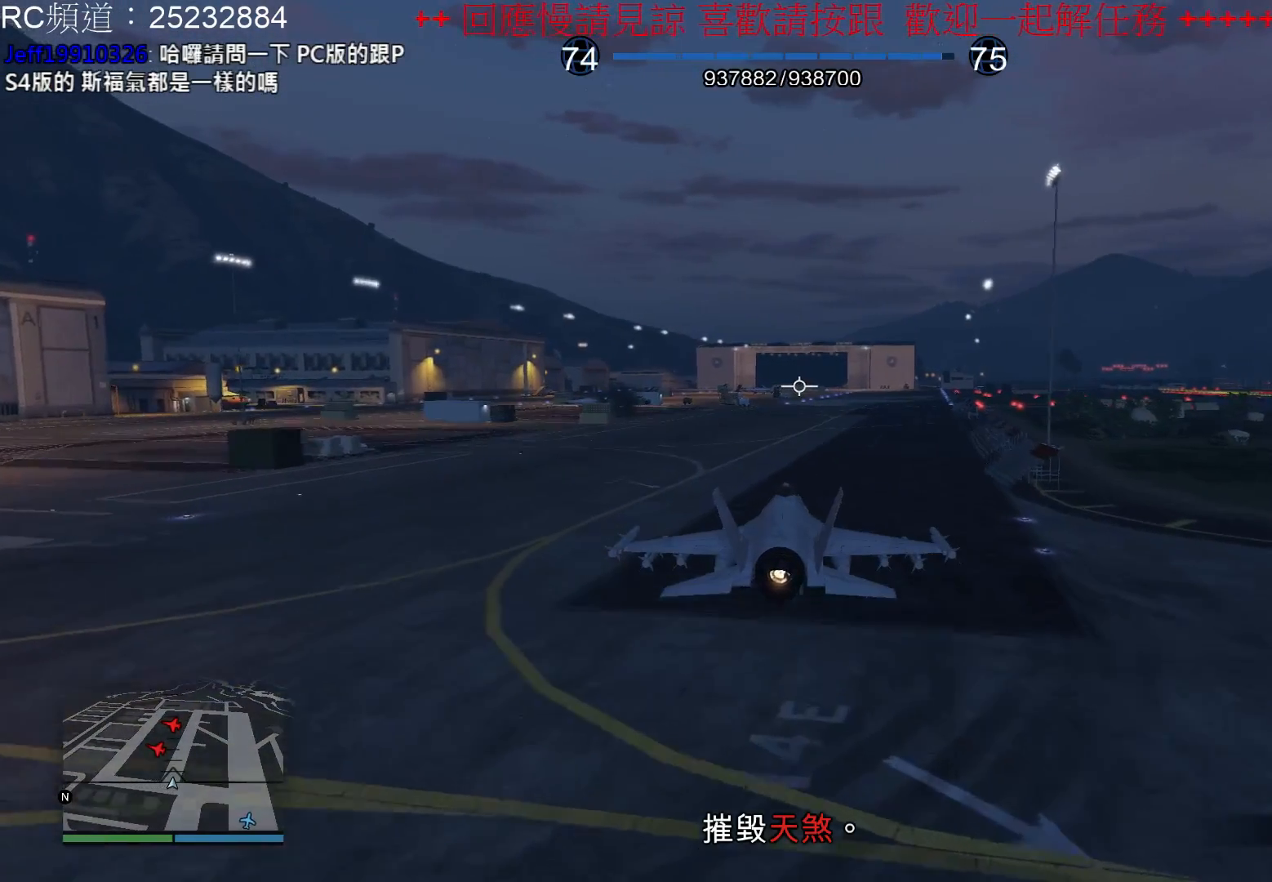
{"buttons": [], "left_stick": "center", "right_stick": "center", "events": [[400, "L1", "up"]]}
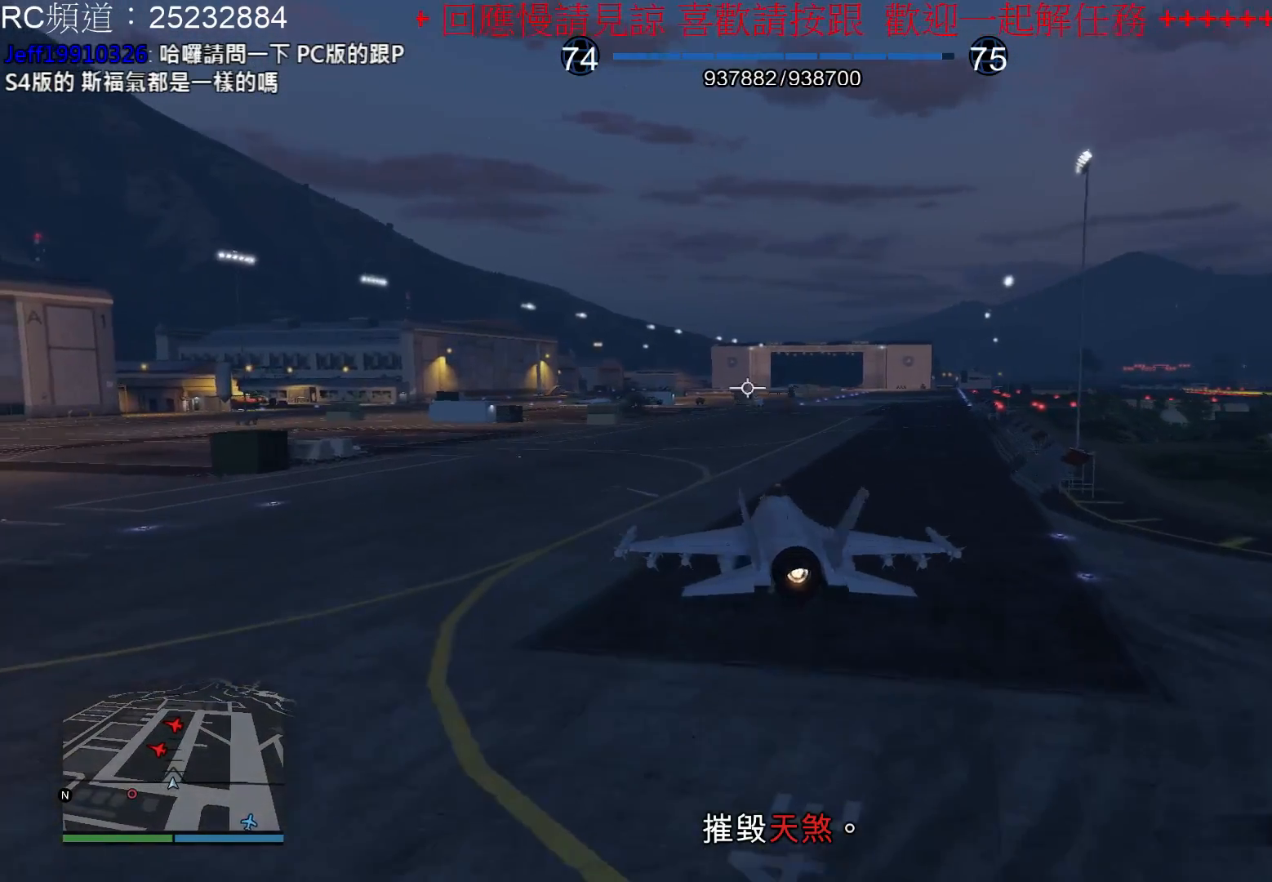
{"buttons": ["A"], "left_stick": "center", "right_stick": "center", "events": [[433, "A", "down"]]}